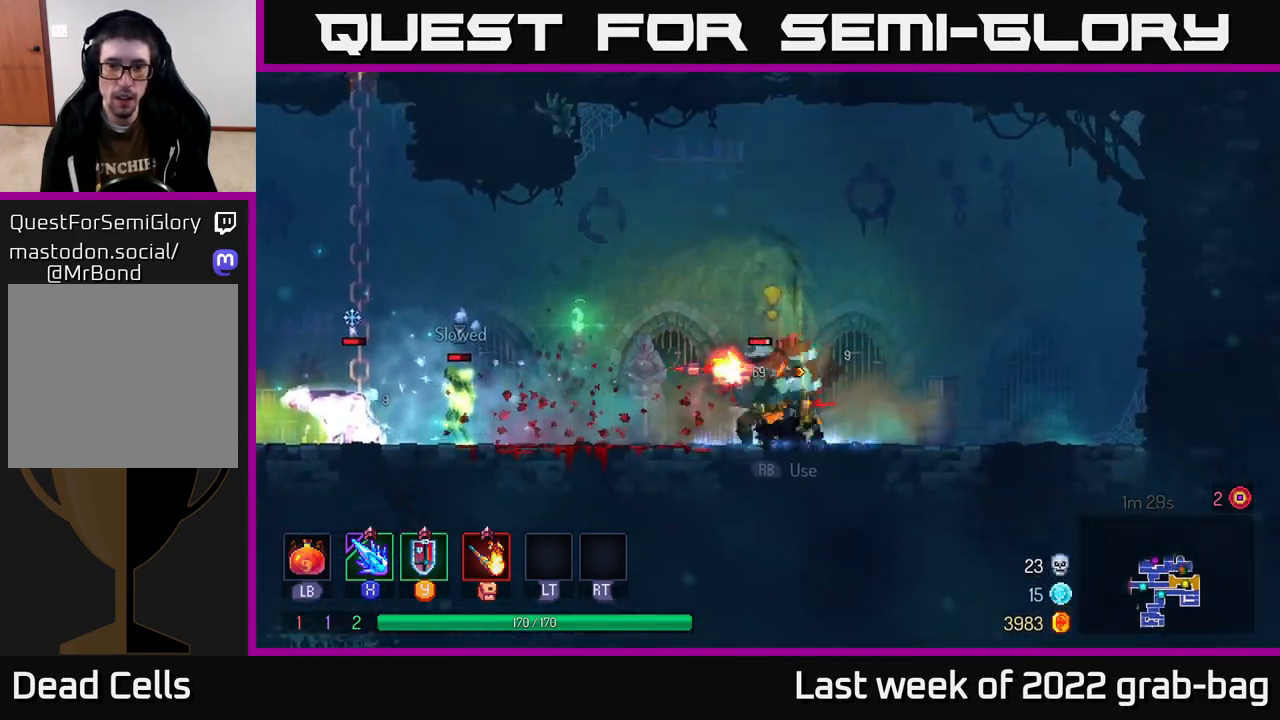
Gameplay with a controller (Xbox layout); each line is a JSON object with the inputs held at the frame after it. "events" lists button and stick changes between this image and that frame as [ms after this image, input, new state], when the widget could be followed in between.
{"buttons": ["X"], "left_stick": "left", "right_stick": "center", "events": [[33, "A", "up"], [50, "left_stick", "down-right"], [200, "left_stick", "right"], [333, "B", "down"], [400, "left_stick", "left"], [417, "B", "up"], [500, "X", "down"]]}
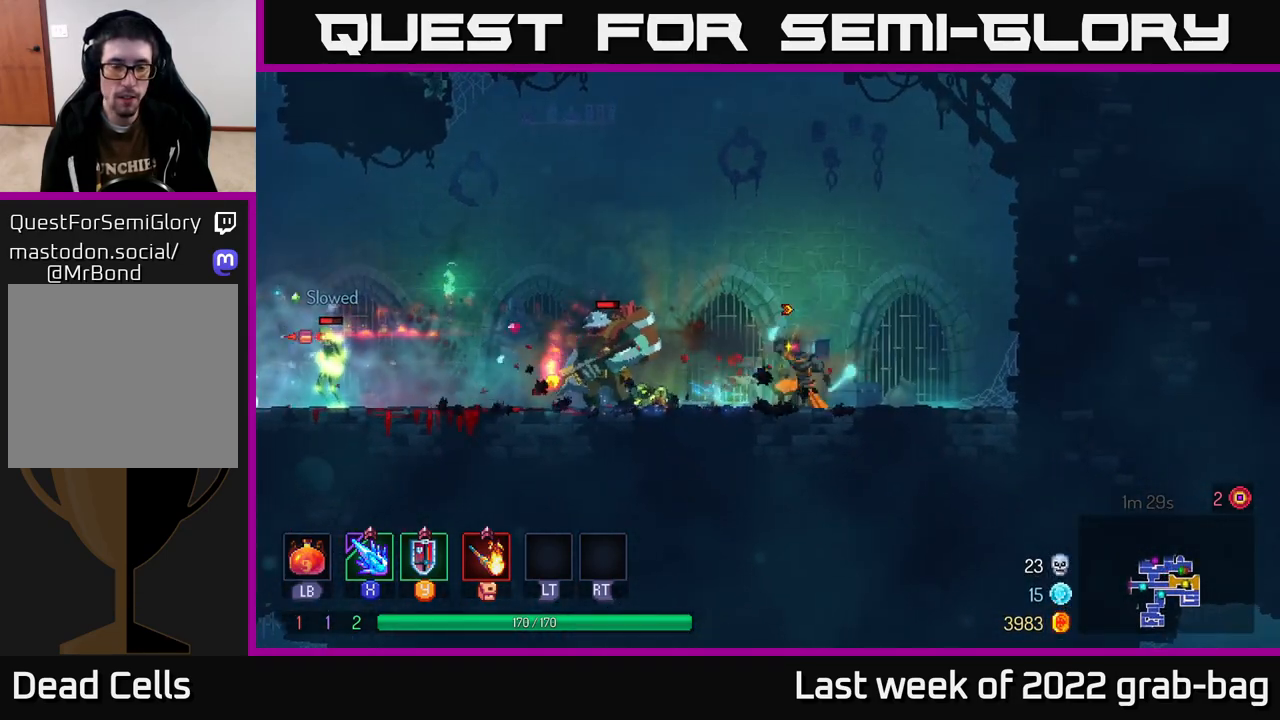
{"buttons": [], "left_stick": "center", "right_stick": "center", "events": [[83, "X", "up"], [500, "left_stick", "center"]]}
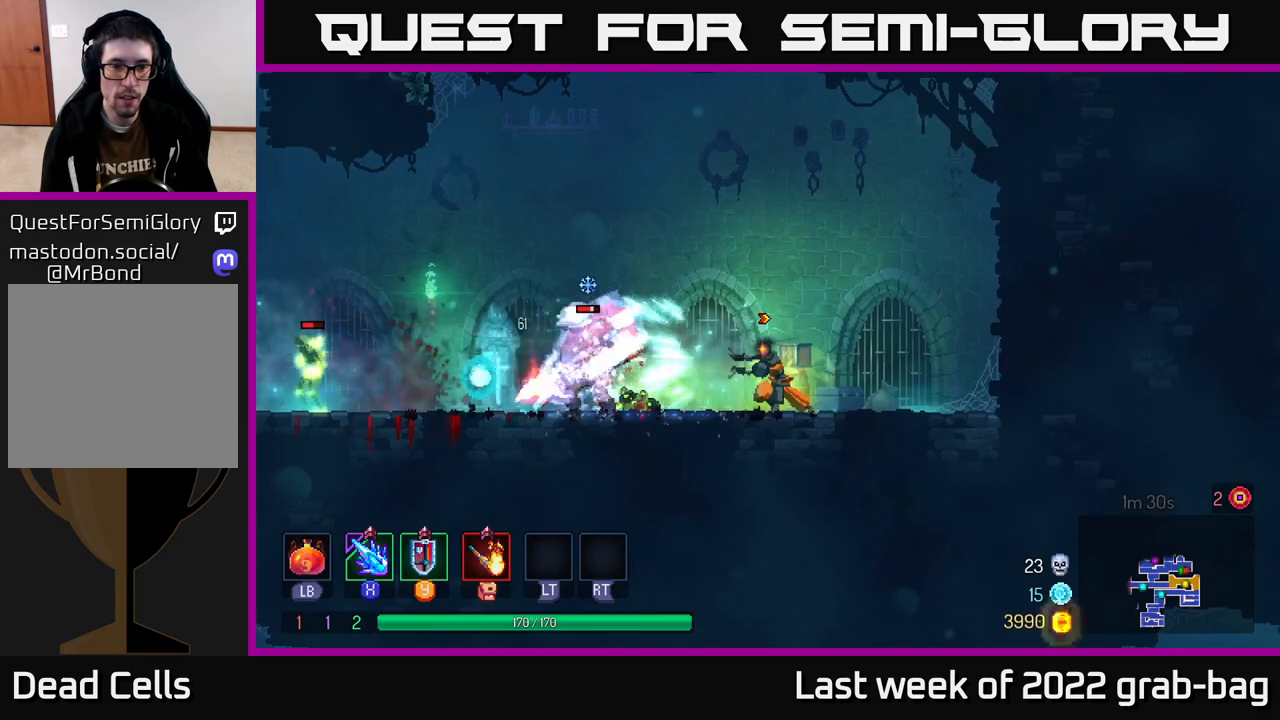
{"buttons": [], "left_stick": "left", "right_stick": "center", "events": [[100, "left_stick", "left"]]}
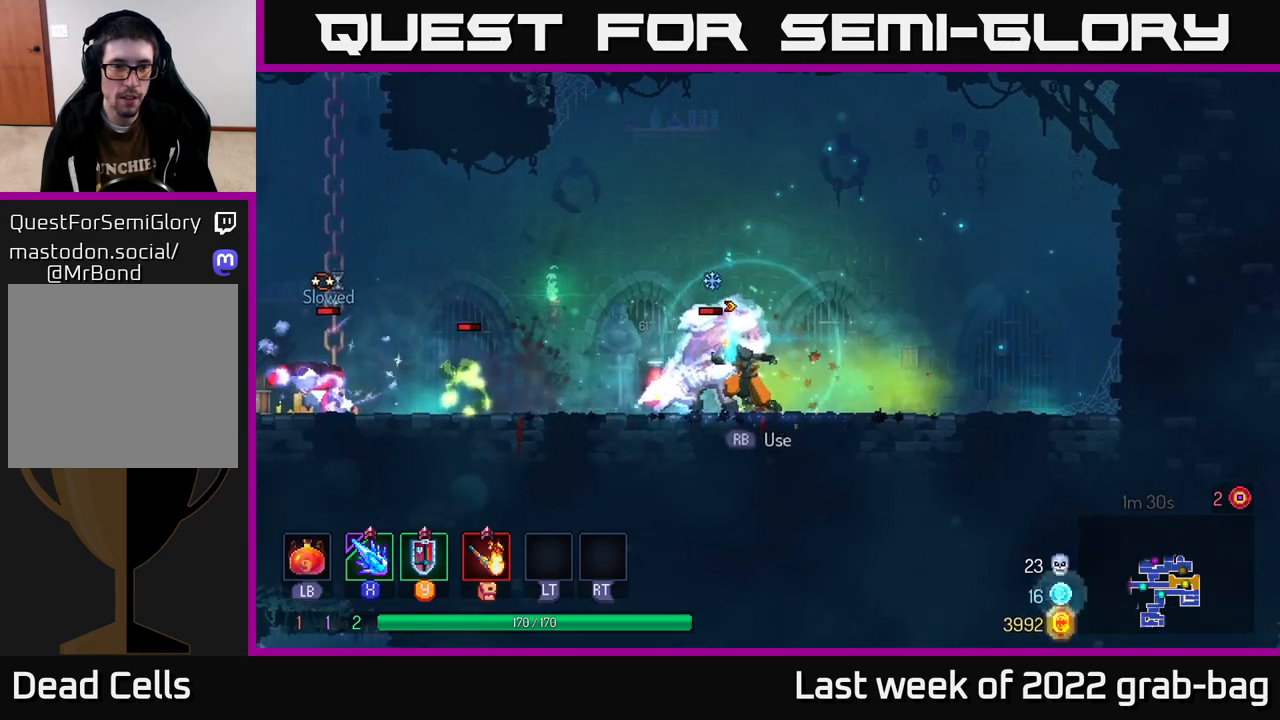
{"buttons": [], "left_stick": "center", "right_stick": "center", "events": [[133, "X", "down"], [267, "X", "up"], [400, "left_stick", "center"]]}
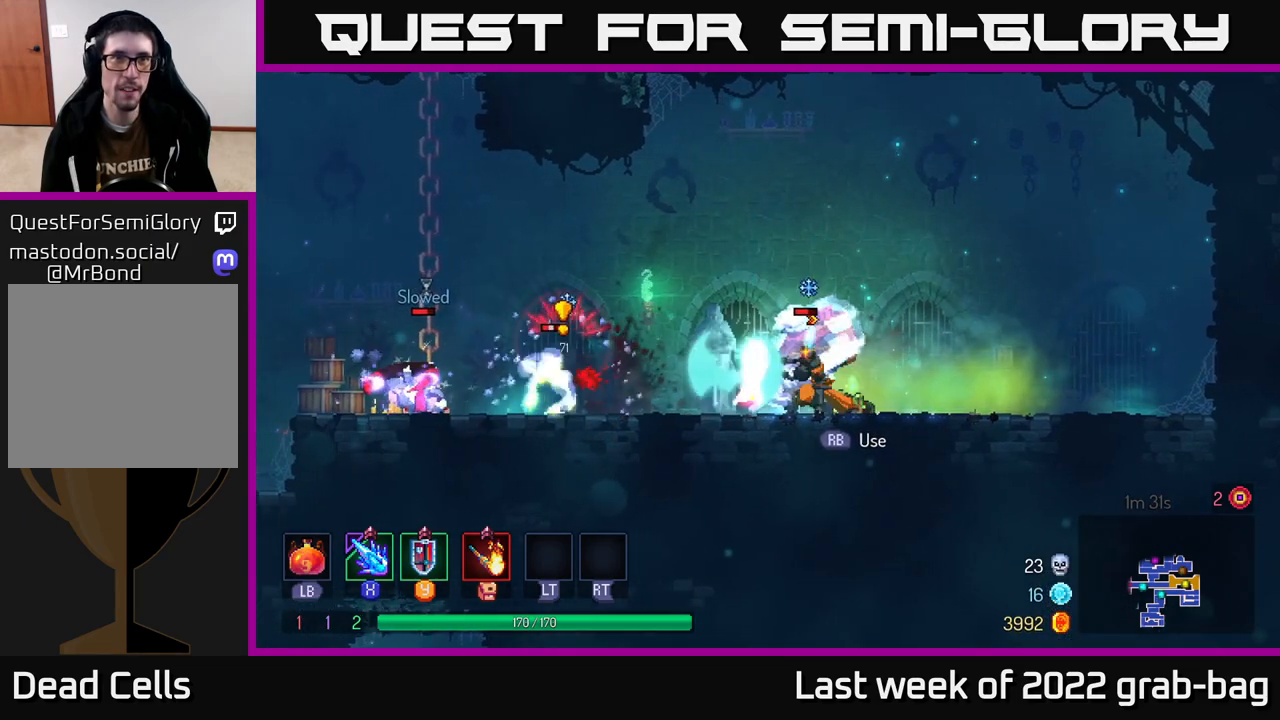
{"buttons": ["B"], "left_stick": "left", "right_stick": "center", "events": [[267, "left_stick", "left"], [400, "B", "down"]]}
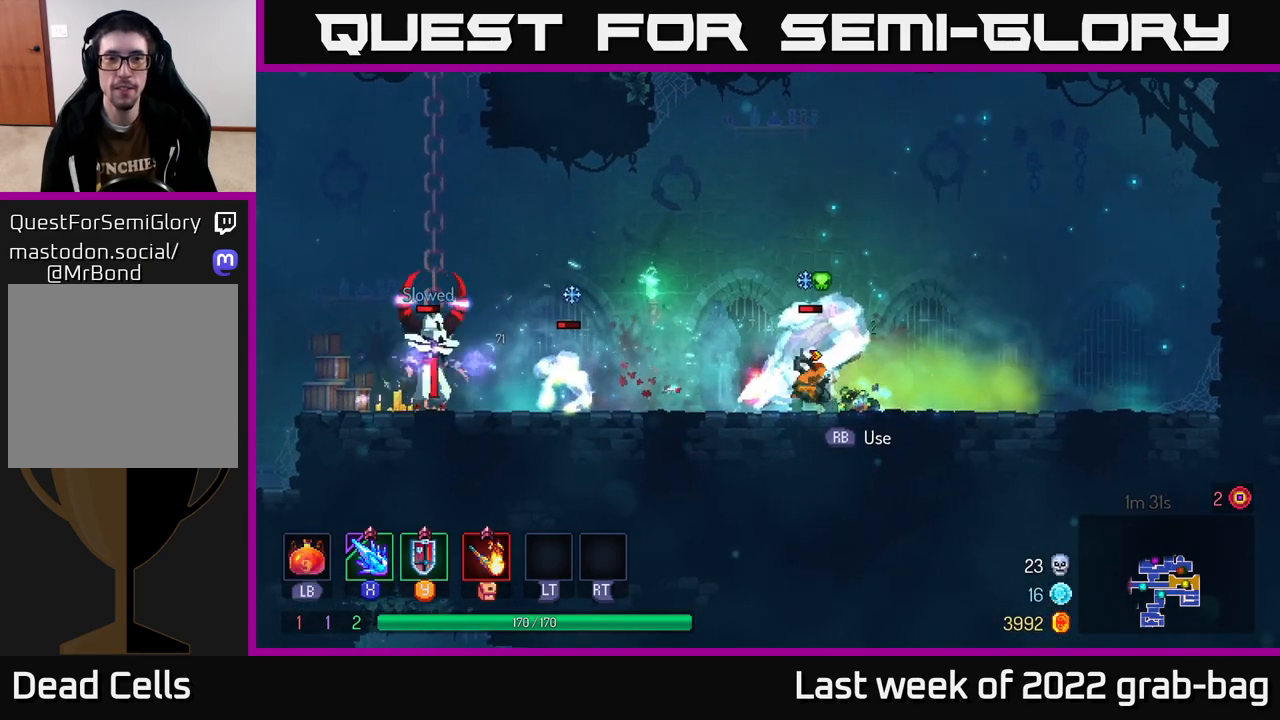
{"buttons": [], "left_stick": "left", "right_stick": "center", "events": [[183, "B", "up"], [300, "A", "down"], [350, "left_stick", "right"], [433, "left_stick", "left"], [467, "A", "up"]]}
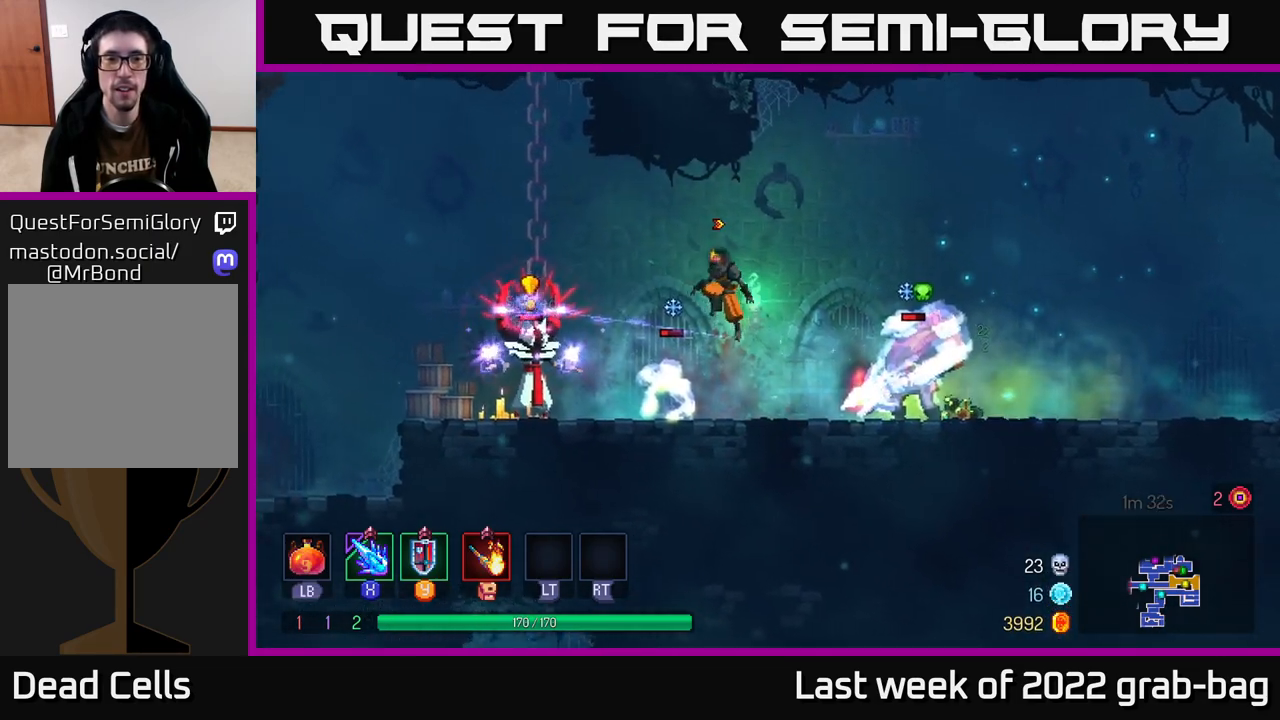
{"buttons": [], "left_stick": "up-left", "right_stick": "center", "events": [[150, "A", "down"], [283, "A", "up"], [350, "A", "down"], [383, "left_stick", "up-left"], [483, "A", "up"]]}
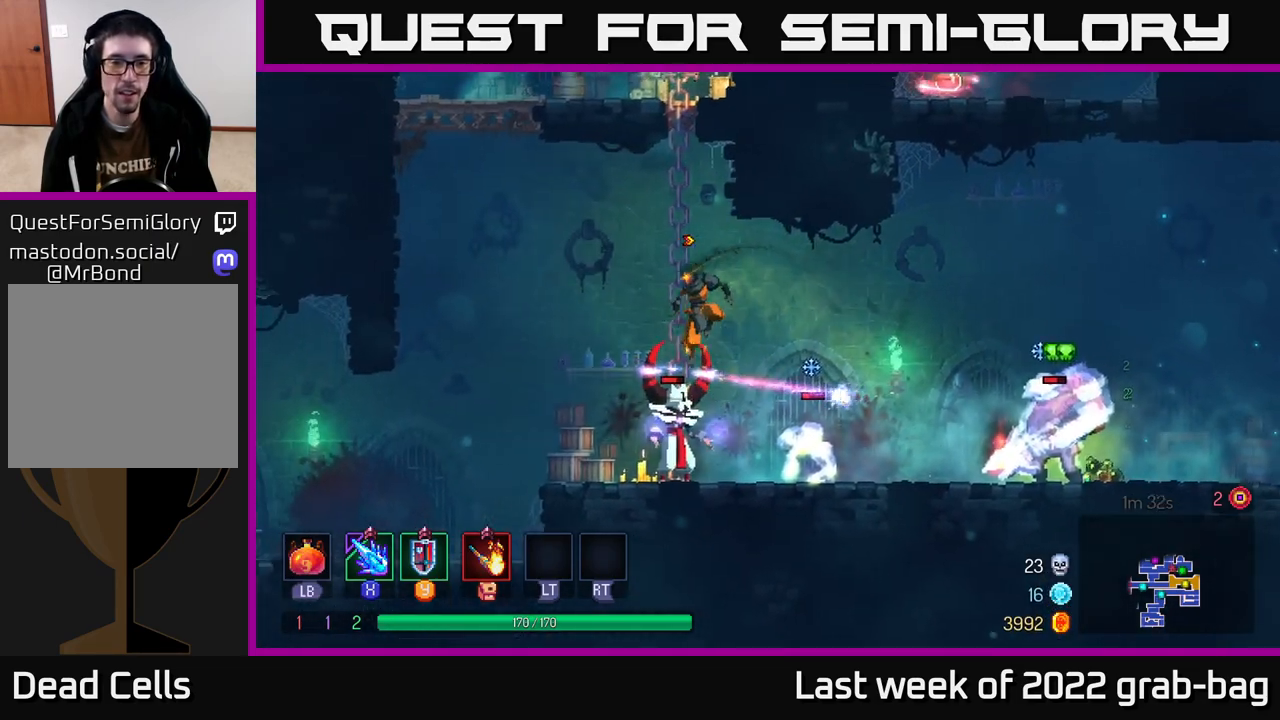
{"buttons": [], "left_stick": "down", "right_stick": "center", "events": [[67, "left_stick", "down"], [100, "A", "down"], [200, "A", "up"], [317, "A", "down"], [383, "A", "up"]]}
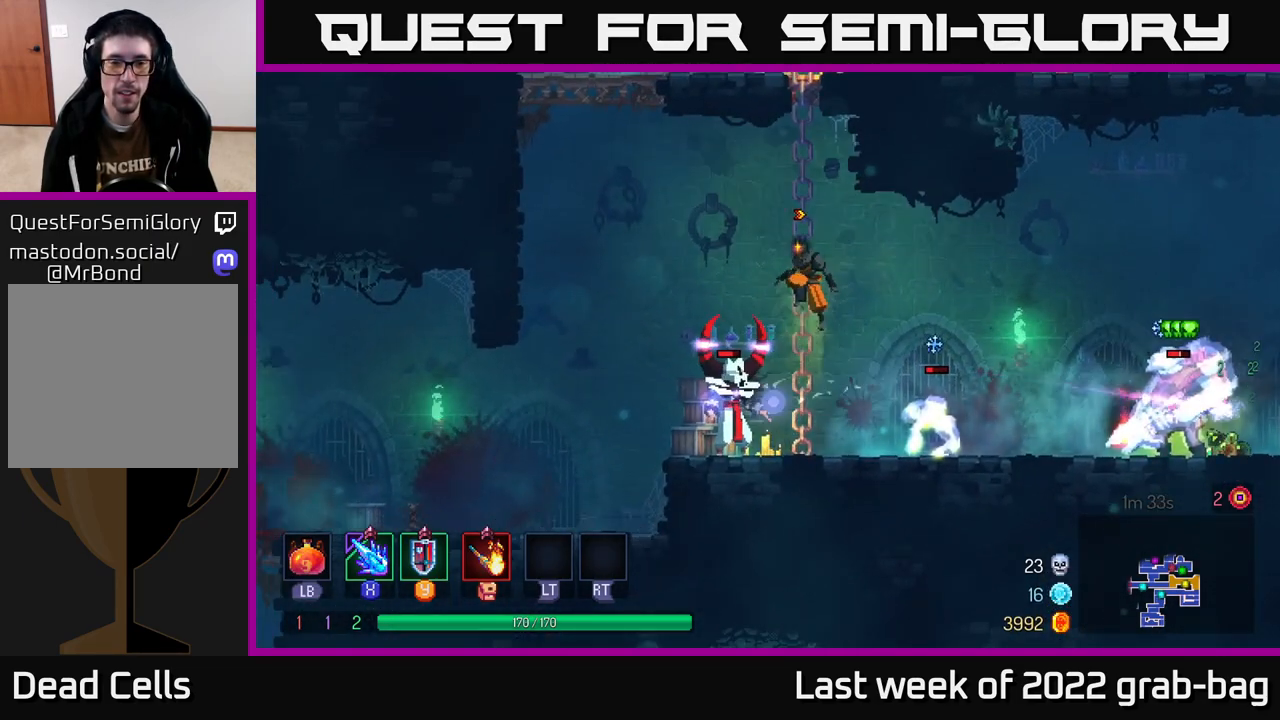
{"buttons": [], "left_stick": "down", "right_stick": "center", "events": [[17, "left_stick", "left"], [133, "A", "down"], [133, "X", "down"], [150, "X", "up"], [183, "left_stick", "down"], [200, "A", "up"], [300, "A", "down"], [367, "A", "up"], [417, "A", "down"], [483, "A", "up"]]}
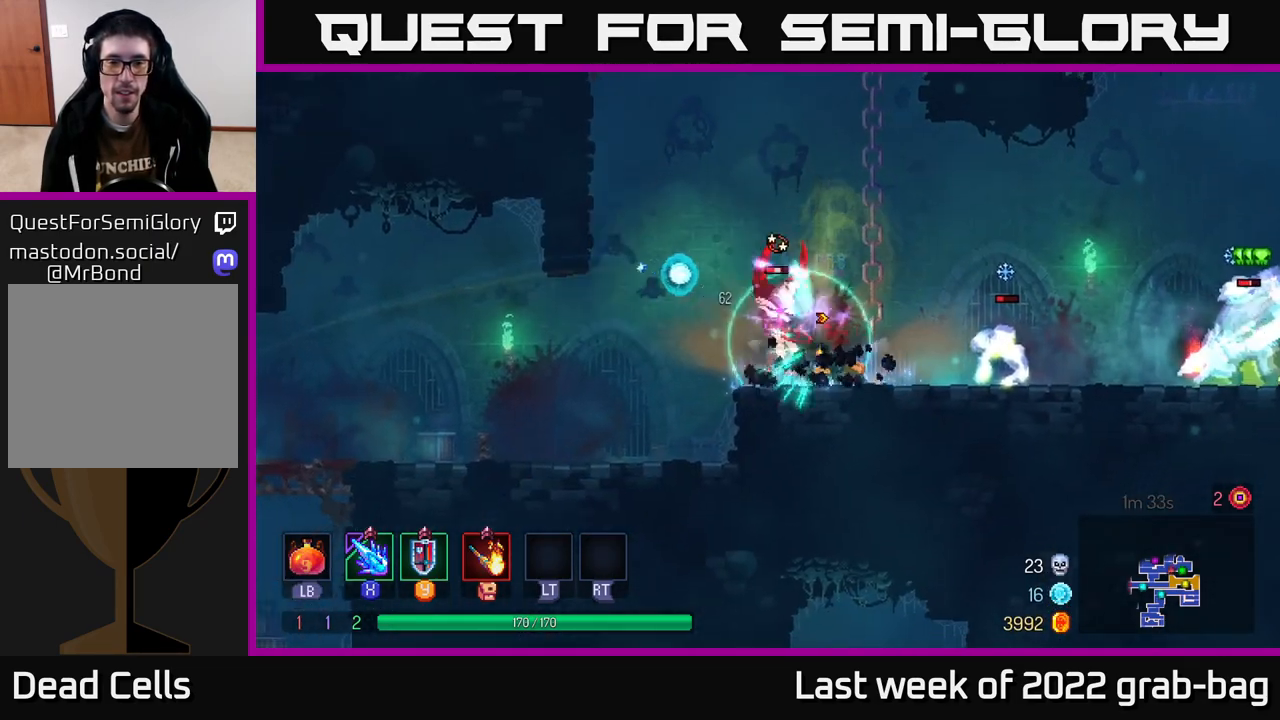
{"buttons": [], "left_stick": "left", "right_stick": "center", "events": [[167, "X", "down"], [167, "left_stick", "left"], [267, "X", "up"]]}
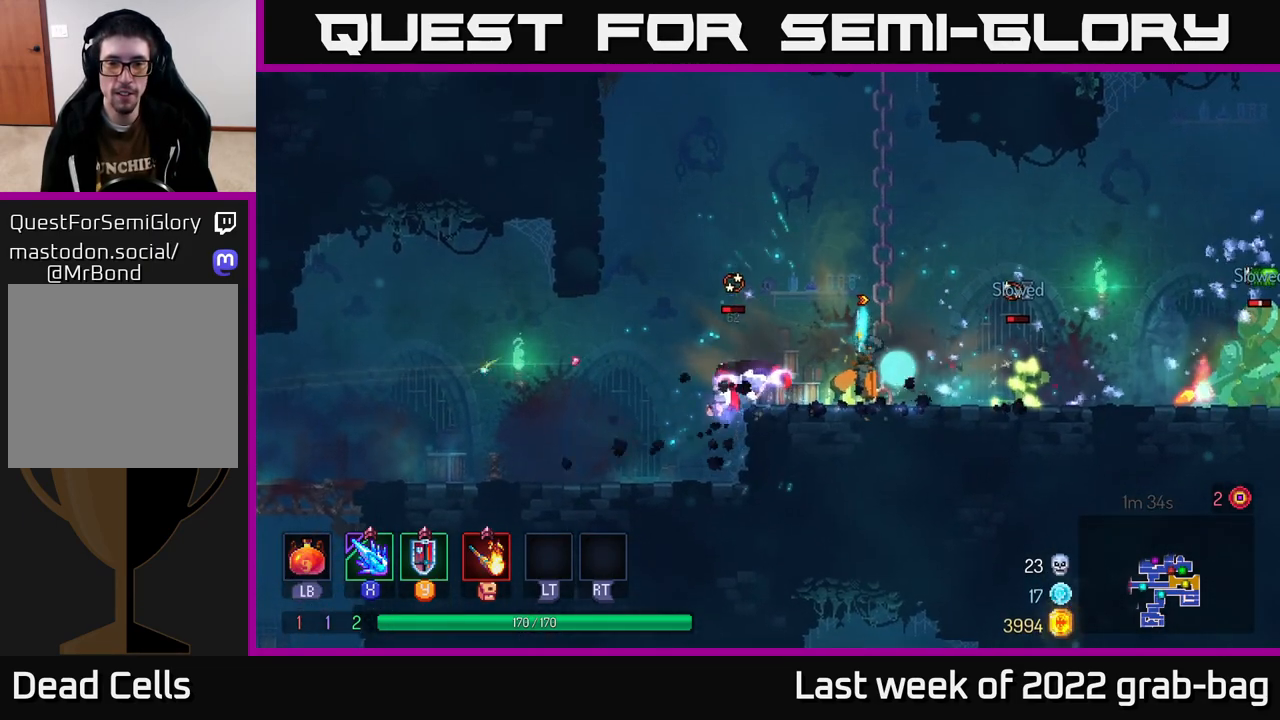
{"buttons": [], "left_stick": "left", "right_stick": "center", "events": [[267, "left_stick", "center"], [367, "left_stick", "left"]]}
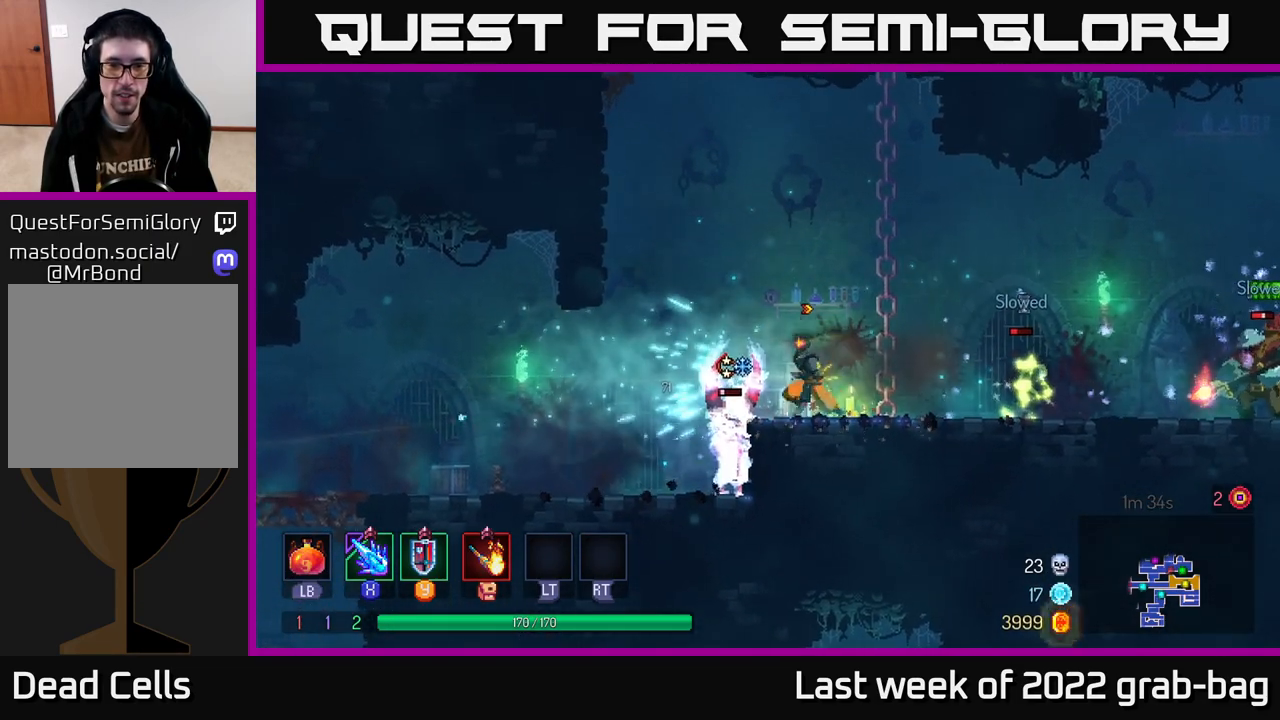
{"buttons": [], "left_stick": "down", "right_stick": "center", "events": [[100, "A", "down"], [233, "A", "up"], [250, "left_stick", "down"], [300, "A", "down"], [367, "A", "up"], [450, "A", "down"], [483, "A", "up"]]}
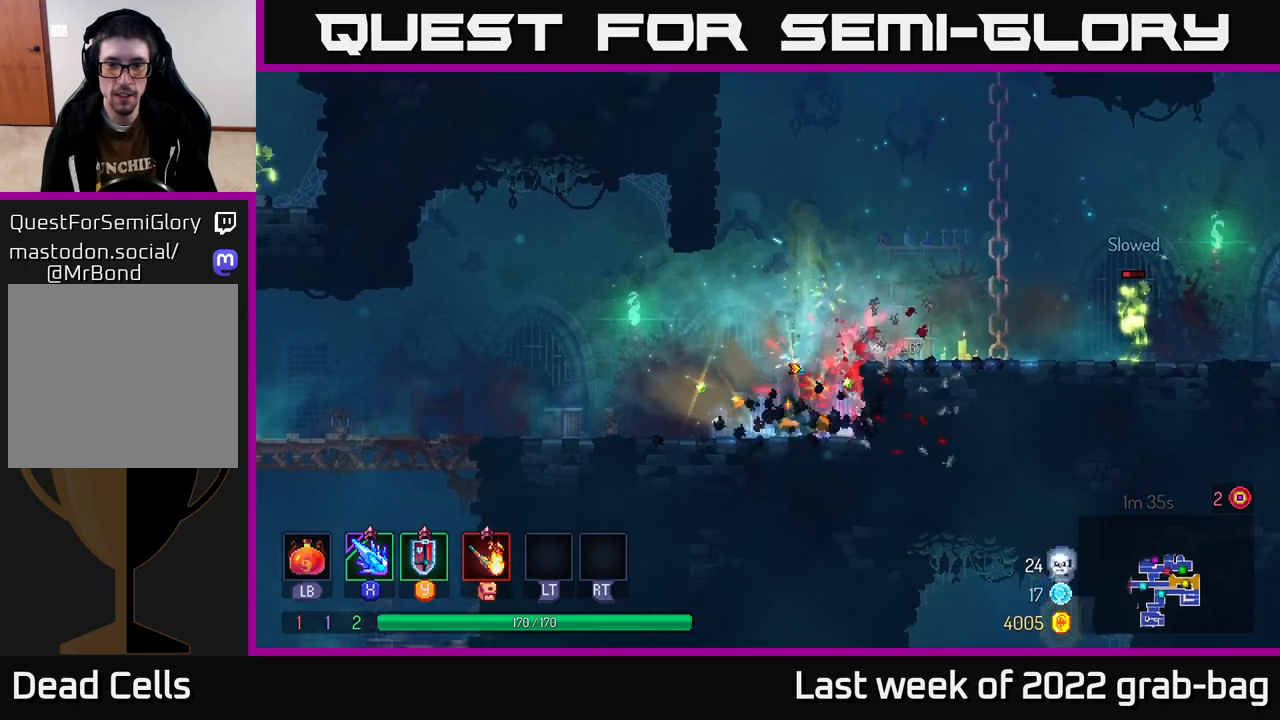
{"buttons": [], "left_stick": "right", "right_stick": "center", "events": [[83, "left_stick", "center"], [267, "left_stick", "right"], [283, "A", "down"], [400, "A", "up"]]}
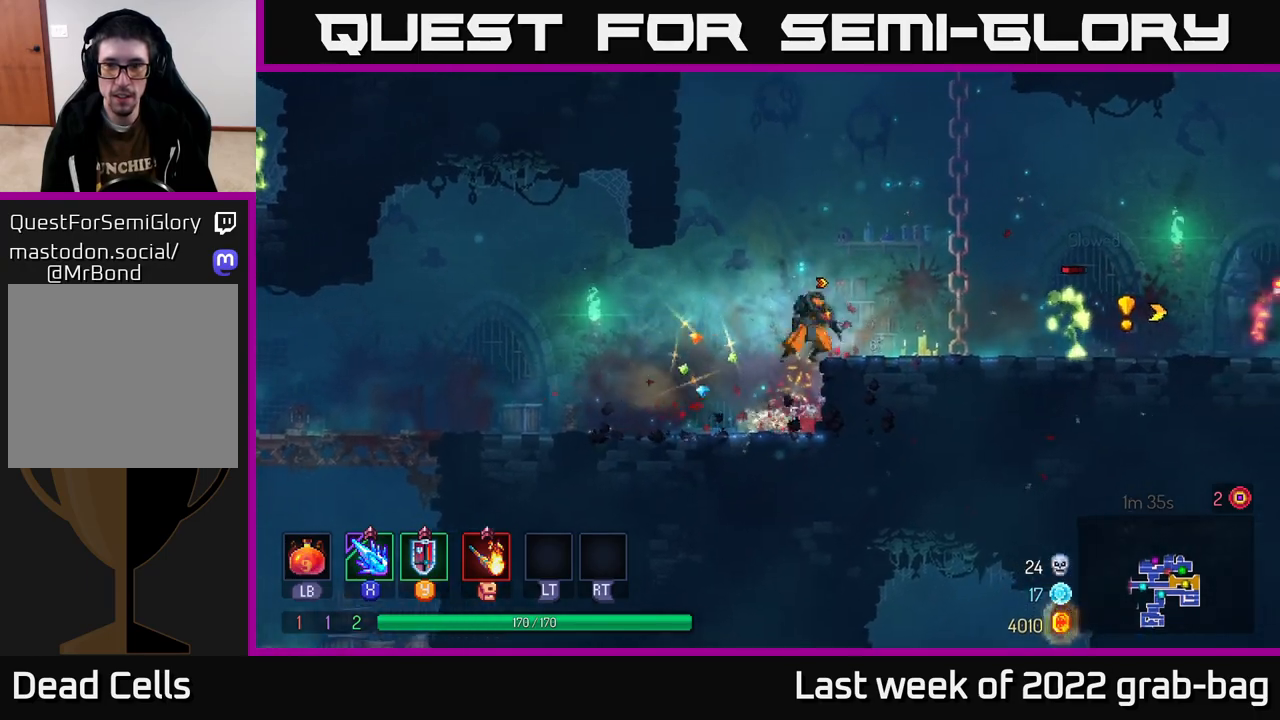
{"buttons": [], "left_stick": "right", "right_stick": "center", "events": [[50, "B", "down"], [167, "B", "up"], [217, "X", "down"], [300, "X", "up"]]}
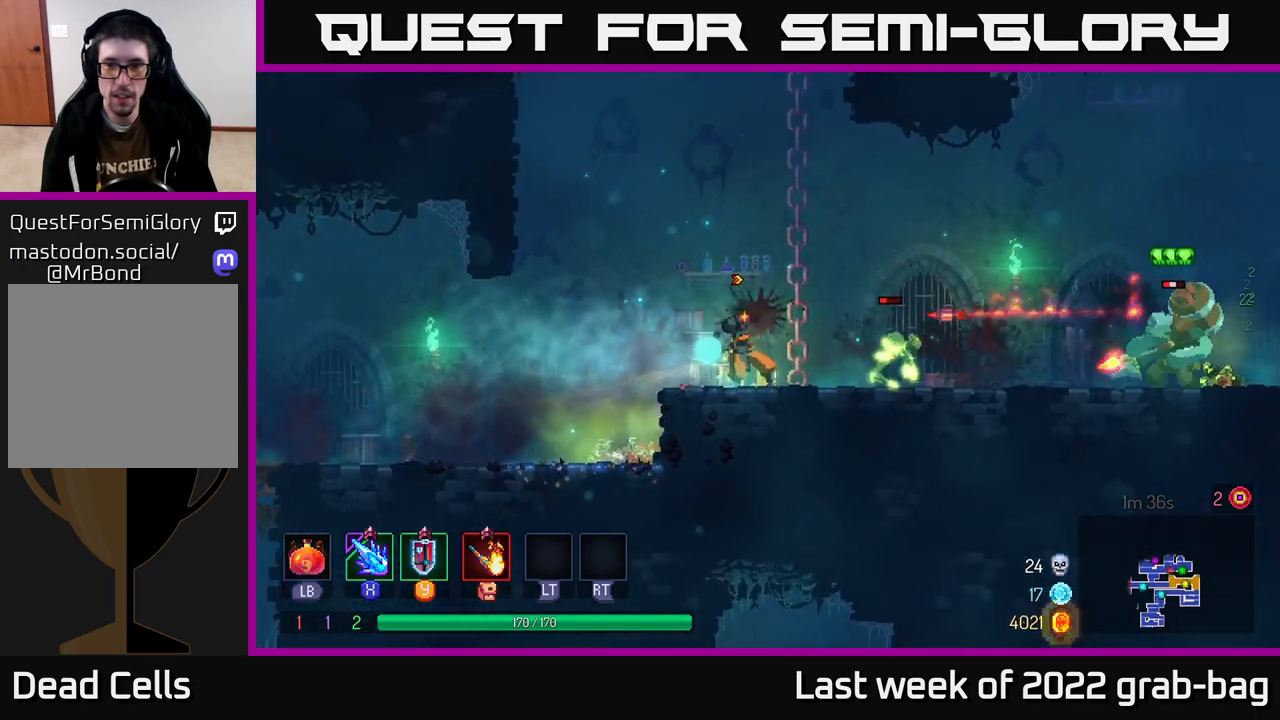
{"buttons": [], "left_stick": "right", "right_stick": "center", "events": [[83, "left_stick", "center"], [150, "left_stick", "left"], [267, "B", "down"], [267, "left_stick", "right"], [350, "B", "up"], [400, "B", "down"], [467, "B", "up"]]}
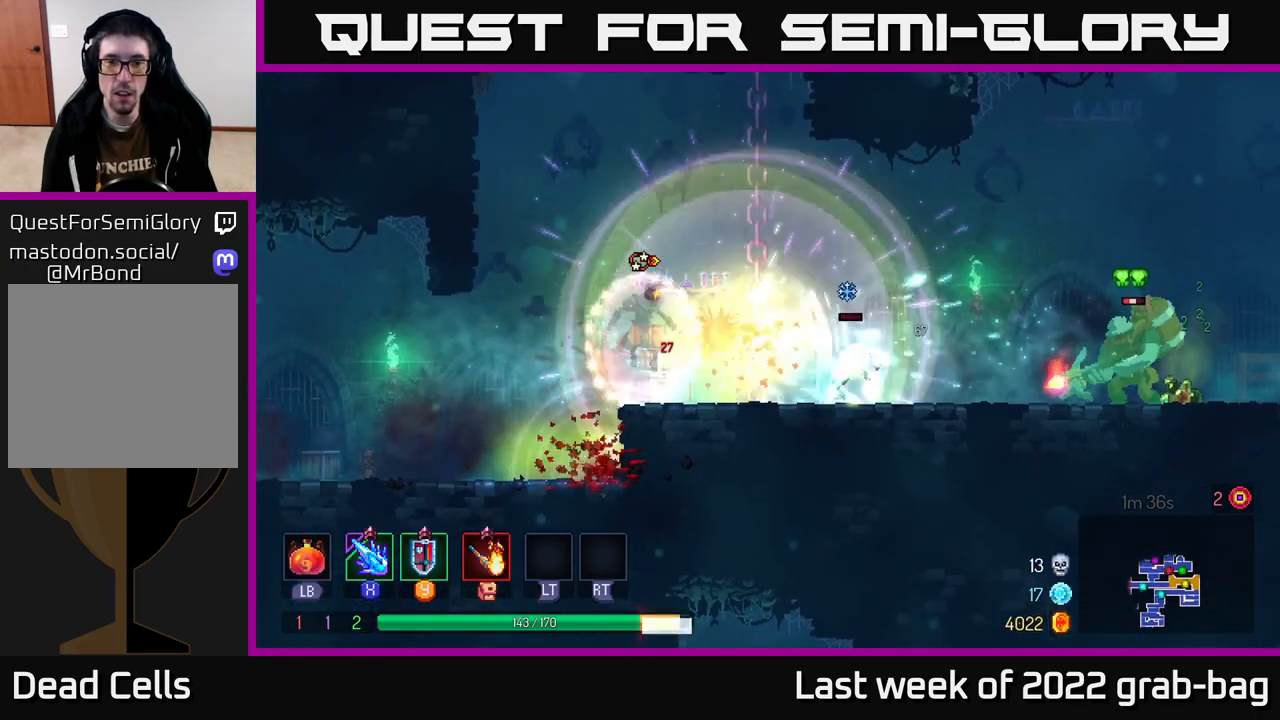
{"buttons": [], "left_stick": "right", "right_stick": "center", "events": [[17, "B", "down"], [100, "B", "up"], [400, "left_stick", "center"], [483, "left_stick", "right"]]}
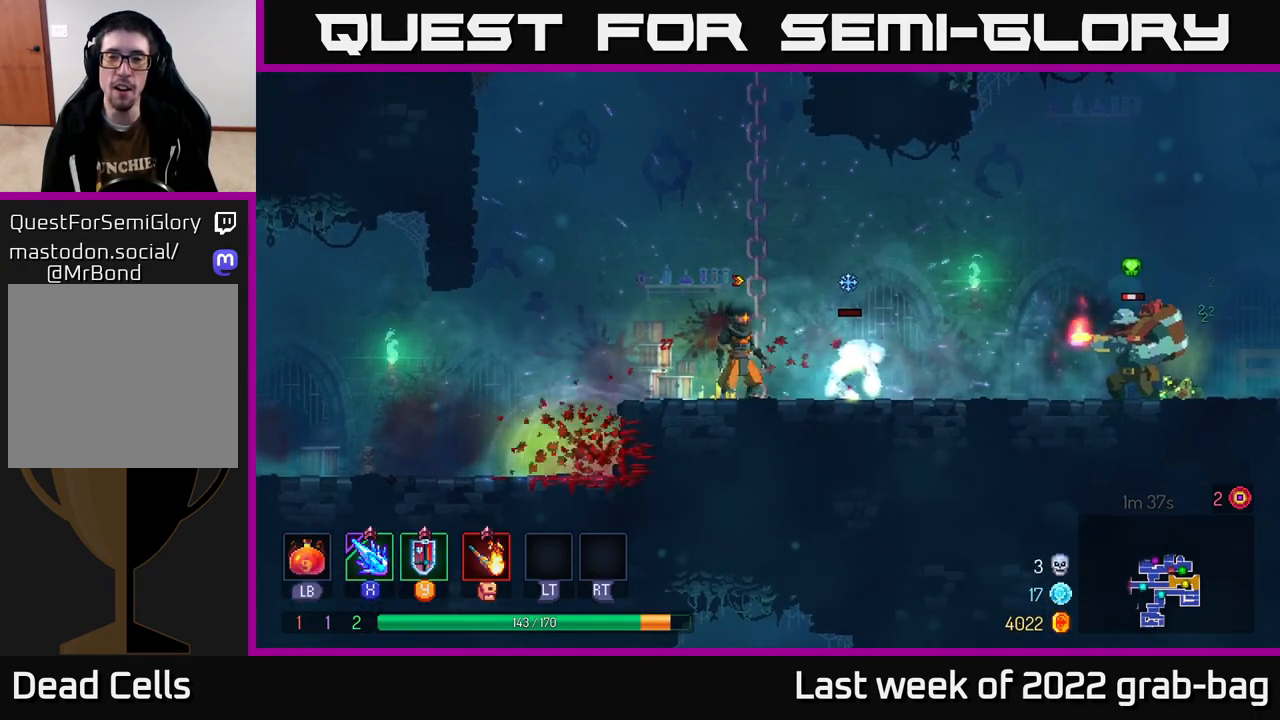
{"buttons": ["A"], "left_stick": "right", "right_stick": "center", "events": [[83, "B", "down"], [183, "B", "up"], [467, "A", "down"]]}
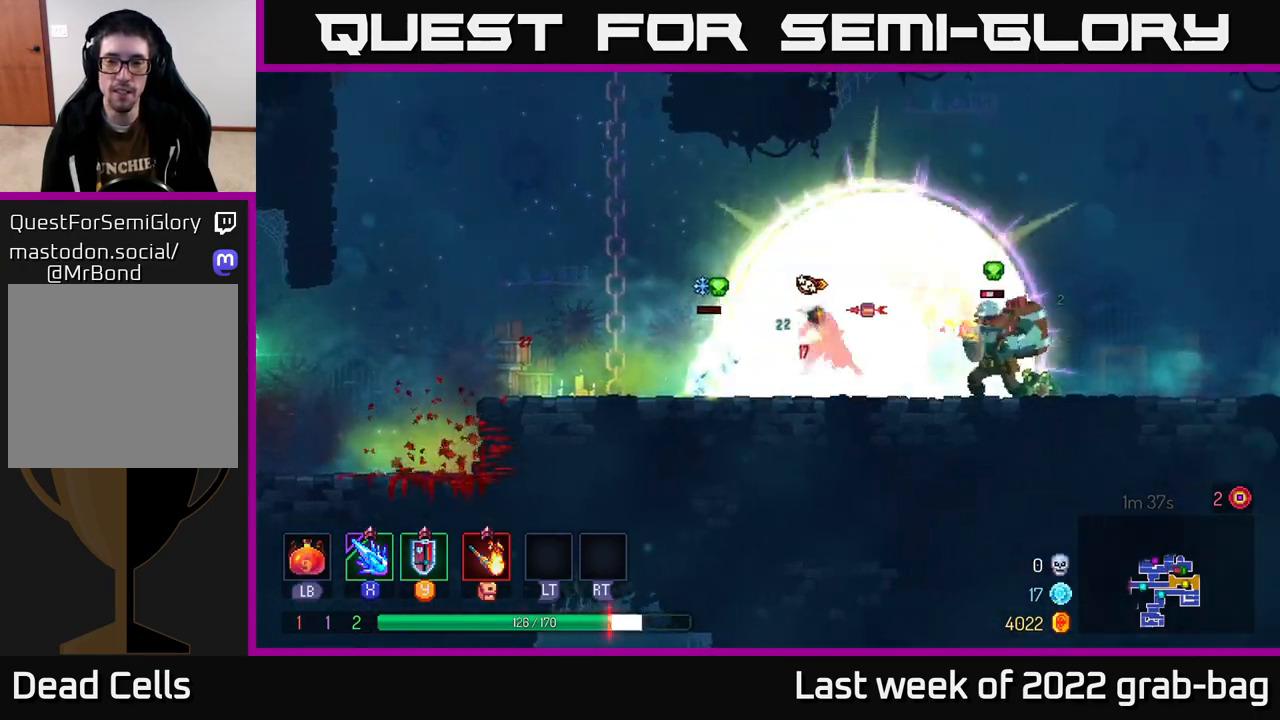
{"buttons": ["B"], "left_stick": "right", "right_stick": "center", "events": [[67, "left_stick", "up"], [133, "A", "up"], [150, "left_stick", "right"], [317, "B", "down"], [383, "B", "up"], [483, "B", "down"]]}
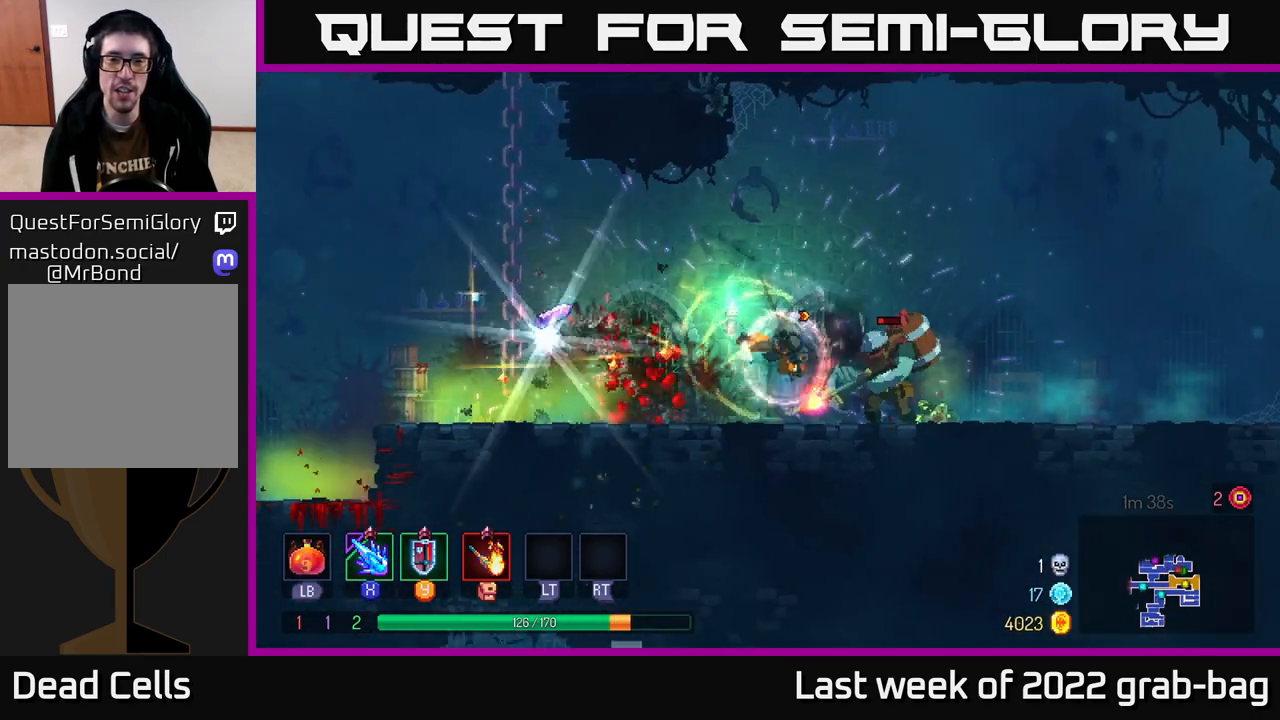
{"buttons": [], "left_stick": "left", "right_stick": "center", "events": [[50, "B", "up"], [417, "X", "down"], [433, "left_stick", "left"], [500, "X", "up"]]}
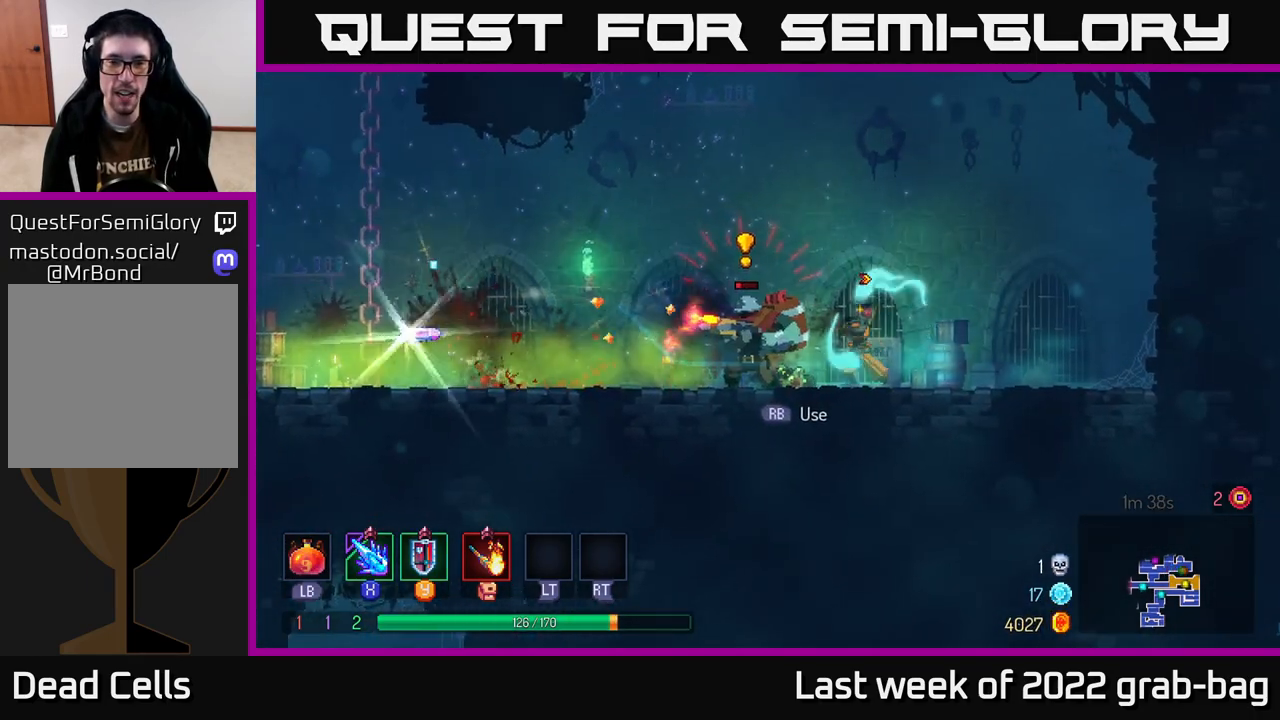
{"buttons": [], "left_stick": "center", "right_stick": "center", "events": [[100, "X", "down"], [167, "X", "up"], [433, "left_stick", "center"]]}
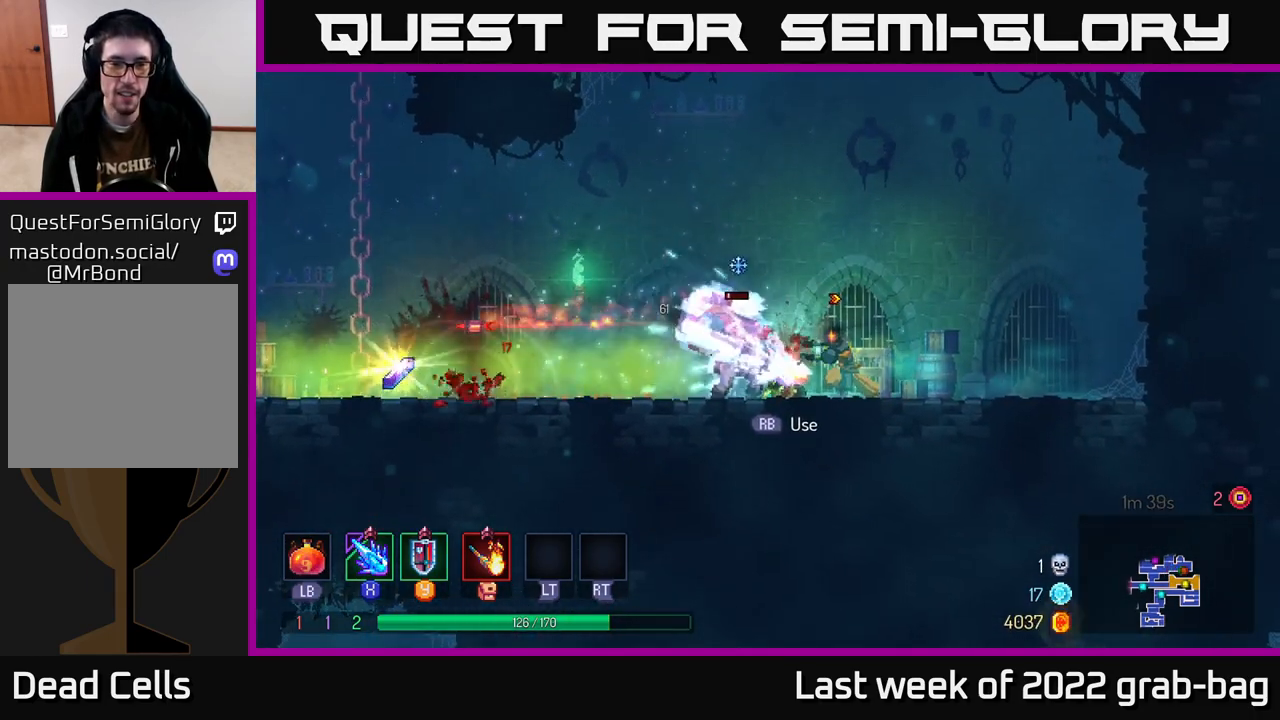
{"buttons": [], "left_stick": "down", "right_stick": "center", "events": [[50, "left_stick", "left"], [233, "A", "down"], [333, "A", "up"], [467, "B", "down"], [483, "B", "up"], [500, "left_stick", "down"]]}
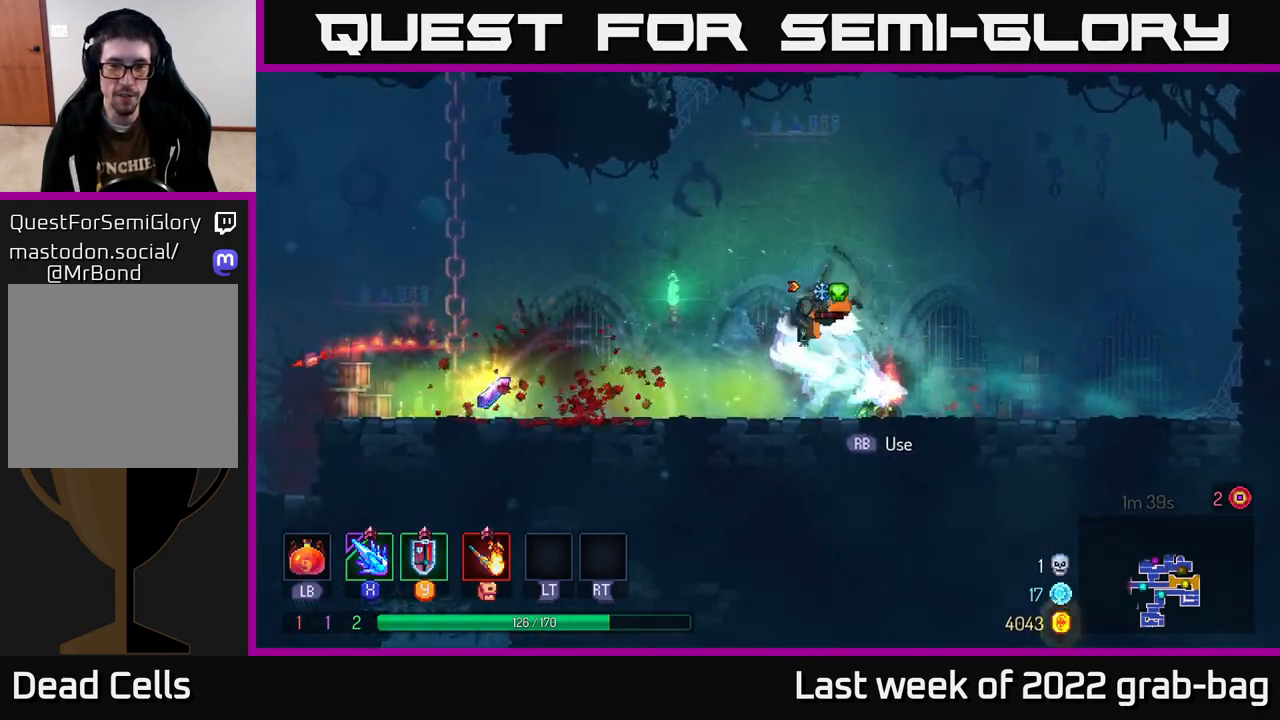
{"buttons": [], "left_stick": "left", "right_stick": "center", "events": [[50, "A", "down"], [150, "A", "up"], [200, "A", "down"], [300, "A", "up"], [467, "left_stick", "left"]]}
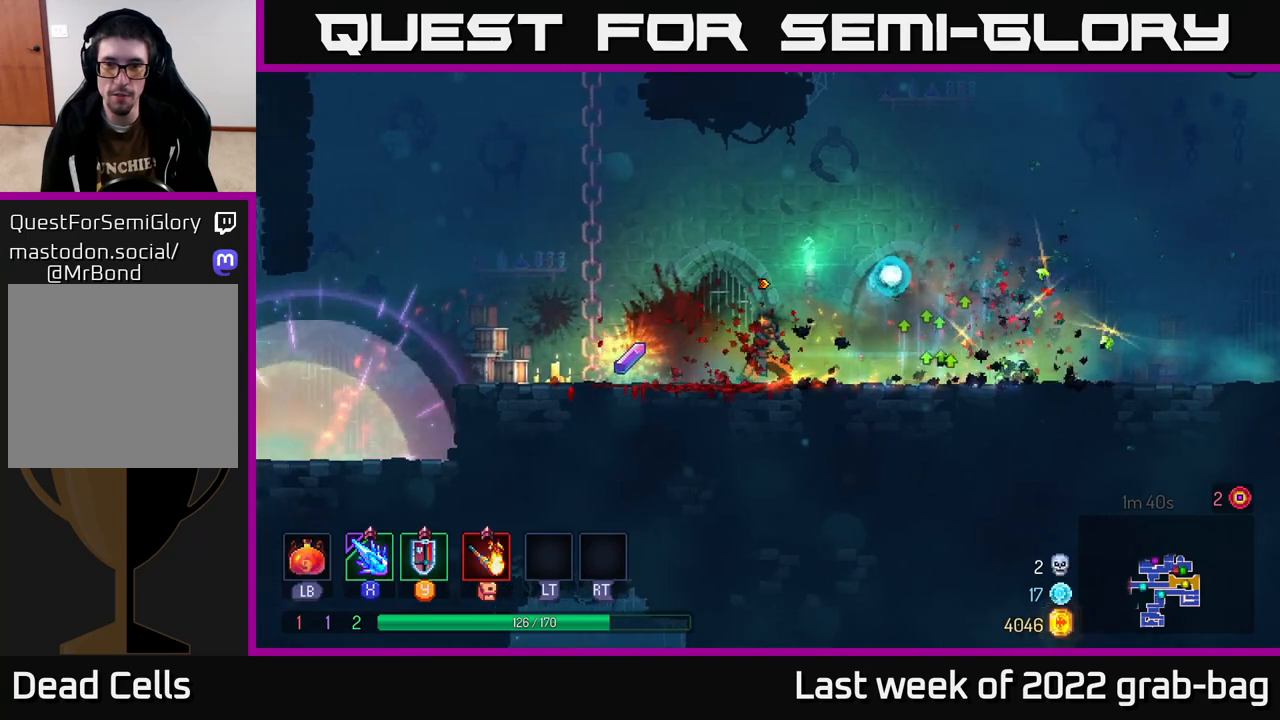
{"buttons": [], "left_stick": "up-left", "right_stick": "center", "events": [[333, "left_stick", "right"], [483, "left_stick", "up-left"]]}
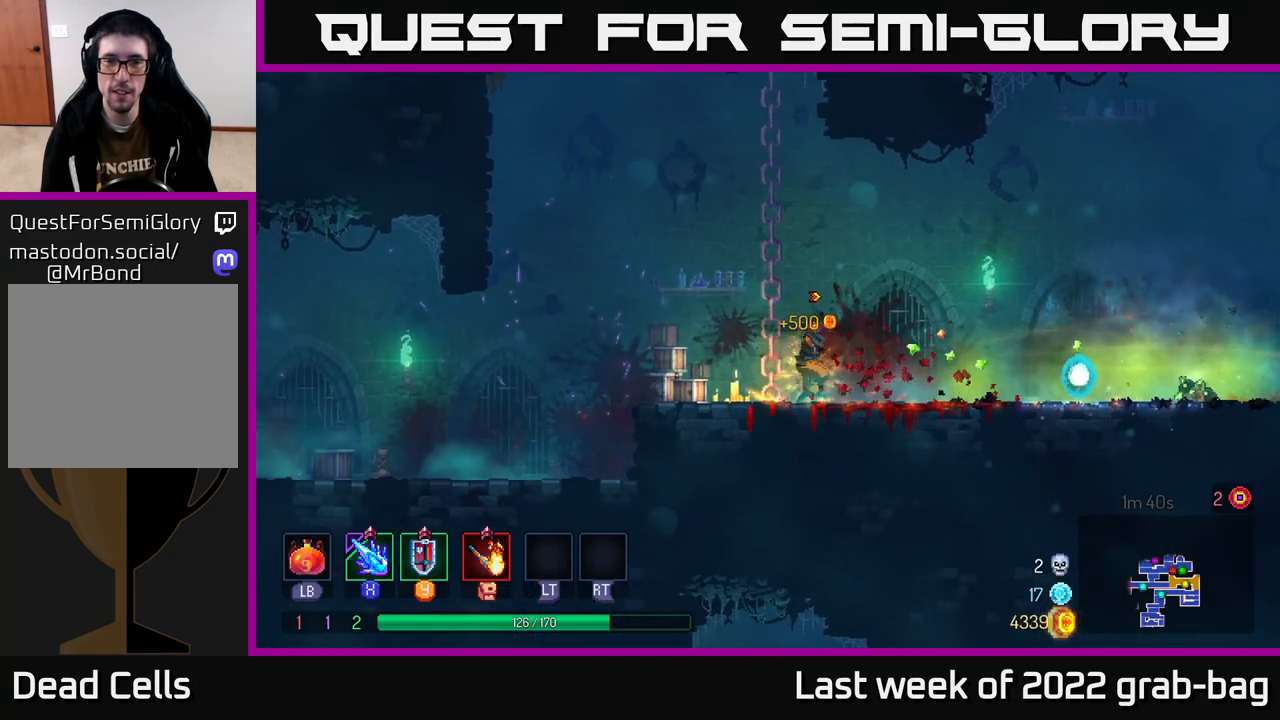
{"buttons": [], "left_stick": "up", "right_stick": "center", "events": [[133, "A", "down"], [183, "left_stick", "up"], [283, "A", "up"]]}
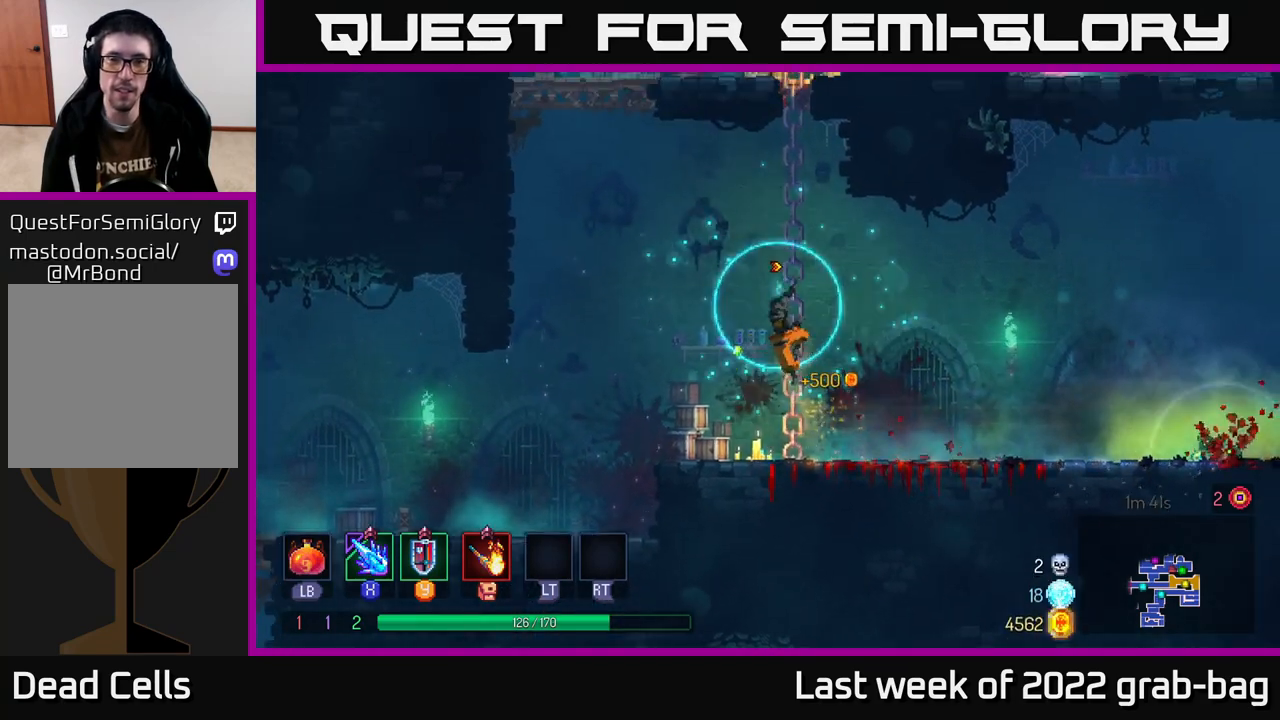
{"buttons": [], "left_stick": "up", "right_stick": "center", "events": []}
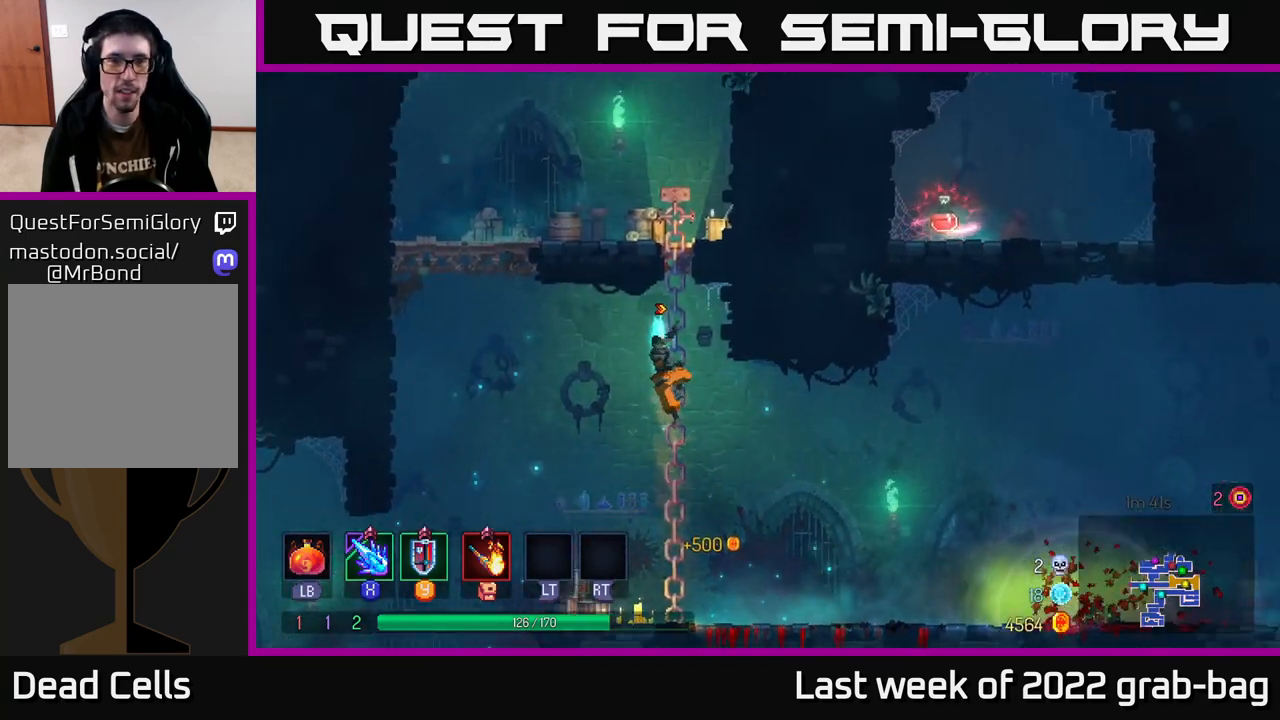
{"buttons": [], "left_stick": "up", "right_stick": "center", "events": []}
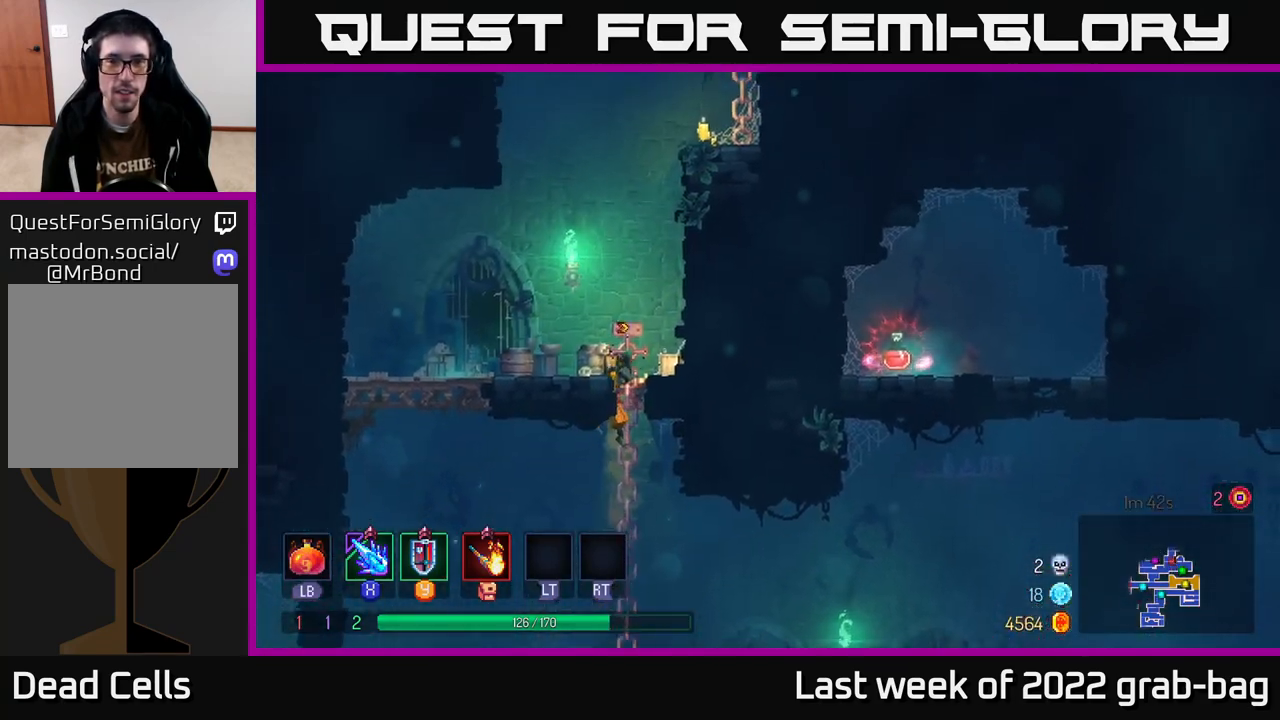
{"buttons": [], "left_stick": "center", "right_stick": "center", "events": [[367, "left_stick", "center"]]}
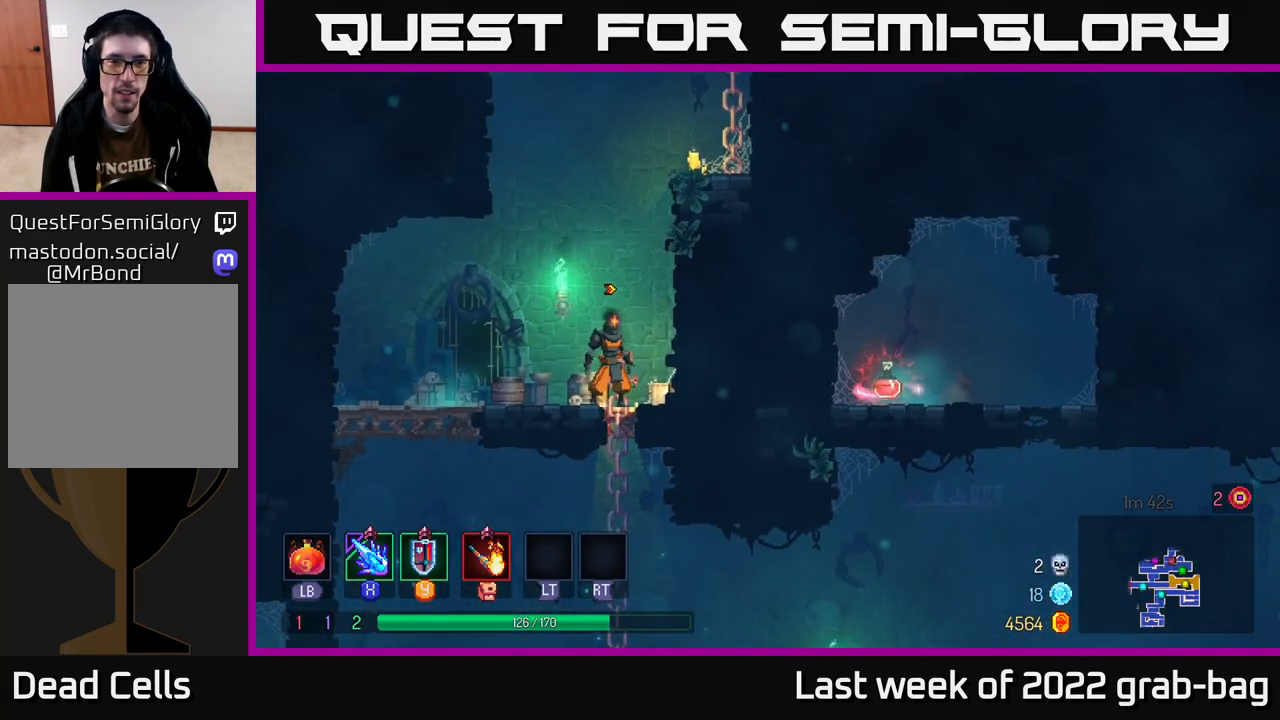
{"buttons": [], "left_stick": "right", "right_stick": "center", "events": [[50, "left_stick", "down"], [133, "A", "down"], [233, "A", "up"], [350, "left_stick", "right"], [383, "B", "down"], [500, "B", "up"]]}
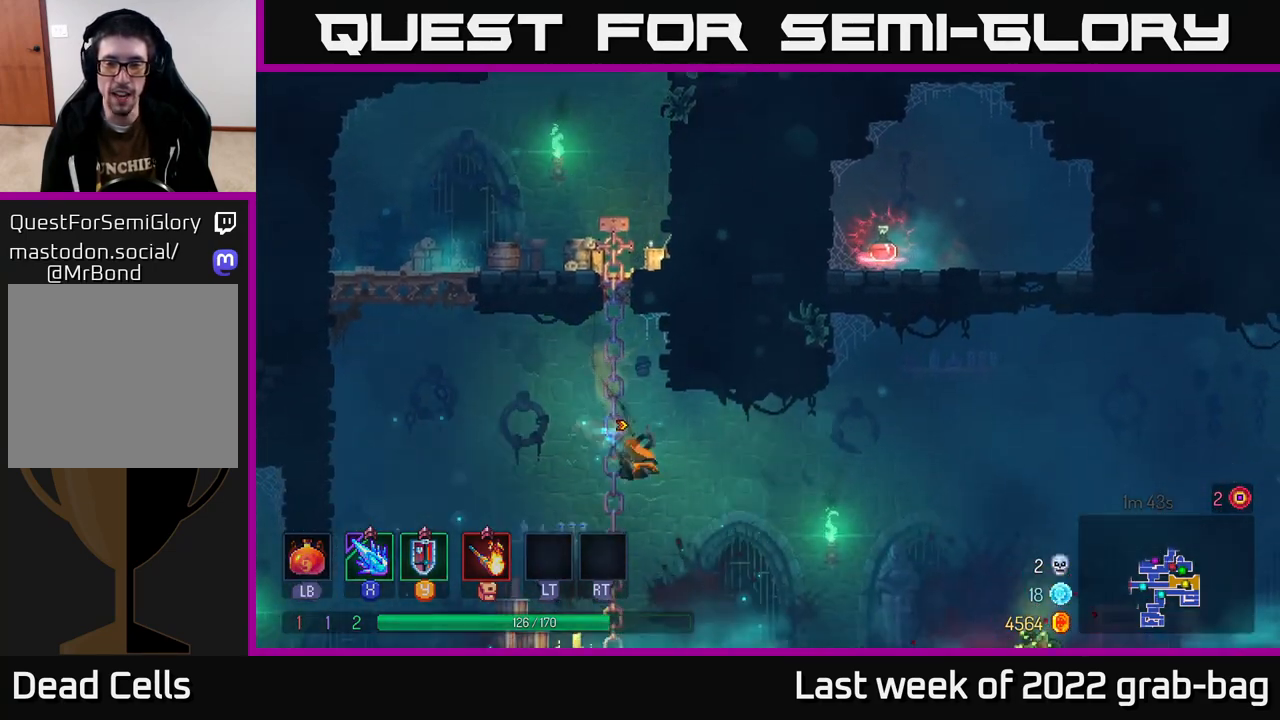
{"buttons": [], "left_stick": "right", "right_stick": "center", "events": []}
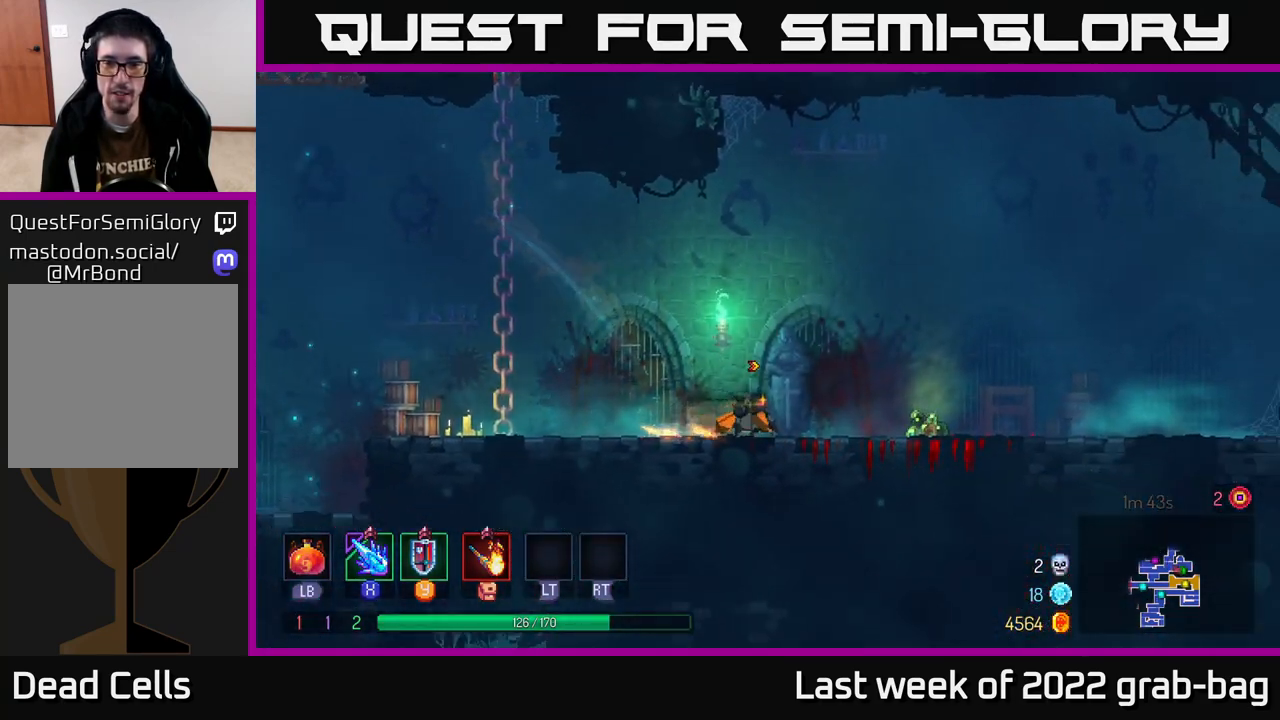
{"buttons": [], "left_stick": "up", "right_stick": "center", "events": [[233, "R1", "down"], [333, "R1", "up"], [367, "A", "down"], [417, "left_stick", "up"], [467, "A", "up"]]}